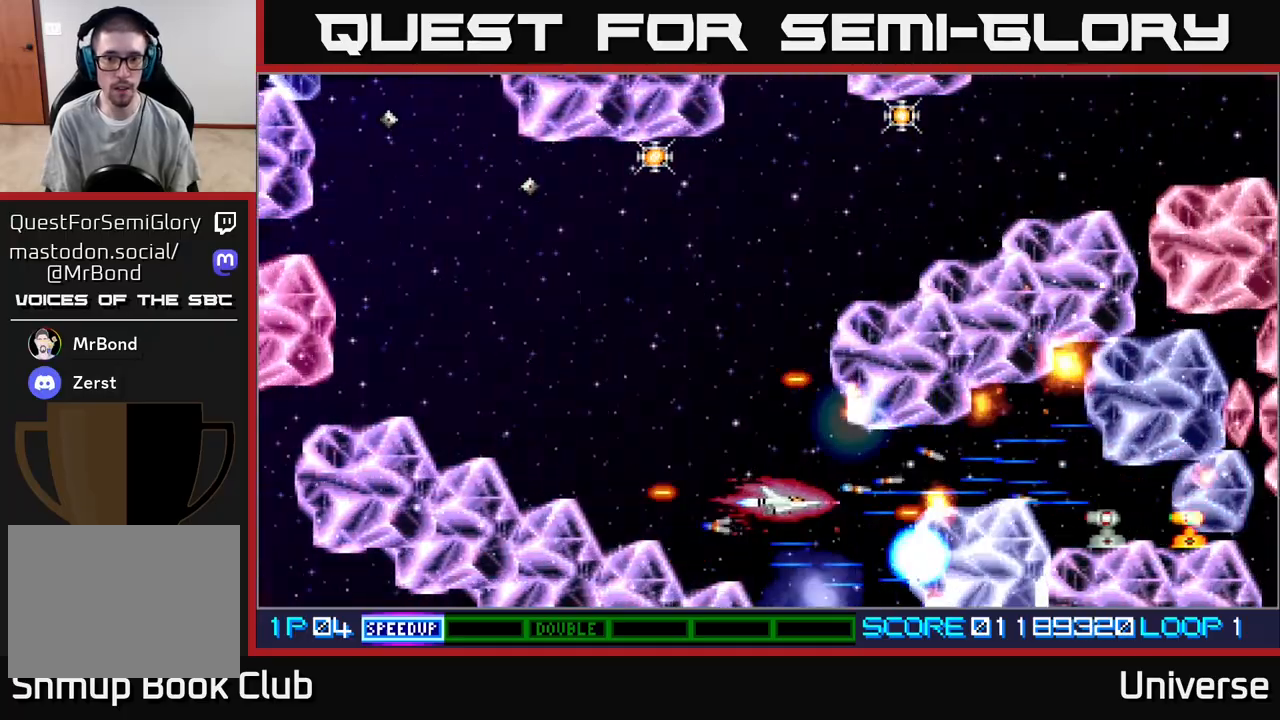
Gameplay with a controller (Xbox layout); each line is a JSON object with the inputs held at the frame after it (dt_ms = milliseconds from this image to that frame). "events" lists button and stick changes between this image and that frame as [ms after this image, input, new state], when the widget could be followed in between. Not read: R1 left_stick right_stick.
{"dt_ms": 500, "buttons": ["A", "DPAD_UP", "DPAD_LEFT"], "events": [[200, "DPAD_UP", "down"]]}
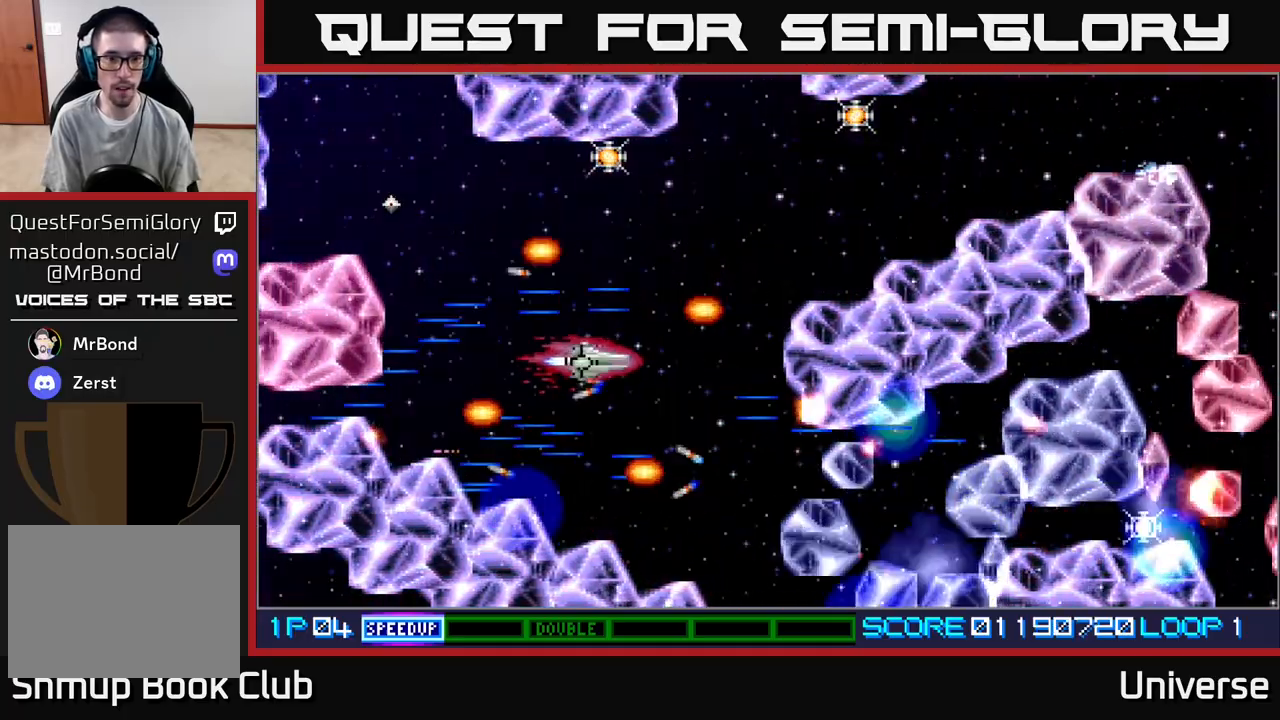
{"dt_ms": 500, "buttons": ["A"], "events": [[183, "DPAD_UP", "up"], [267, "DPAD_LEFT", "up"]]}
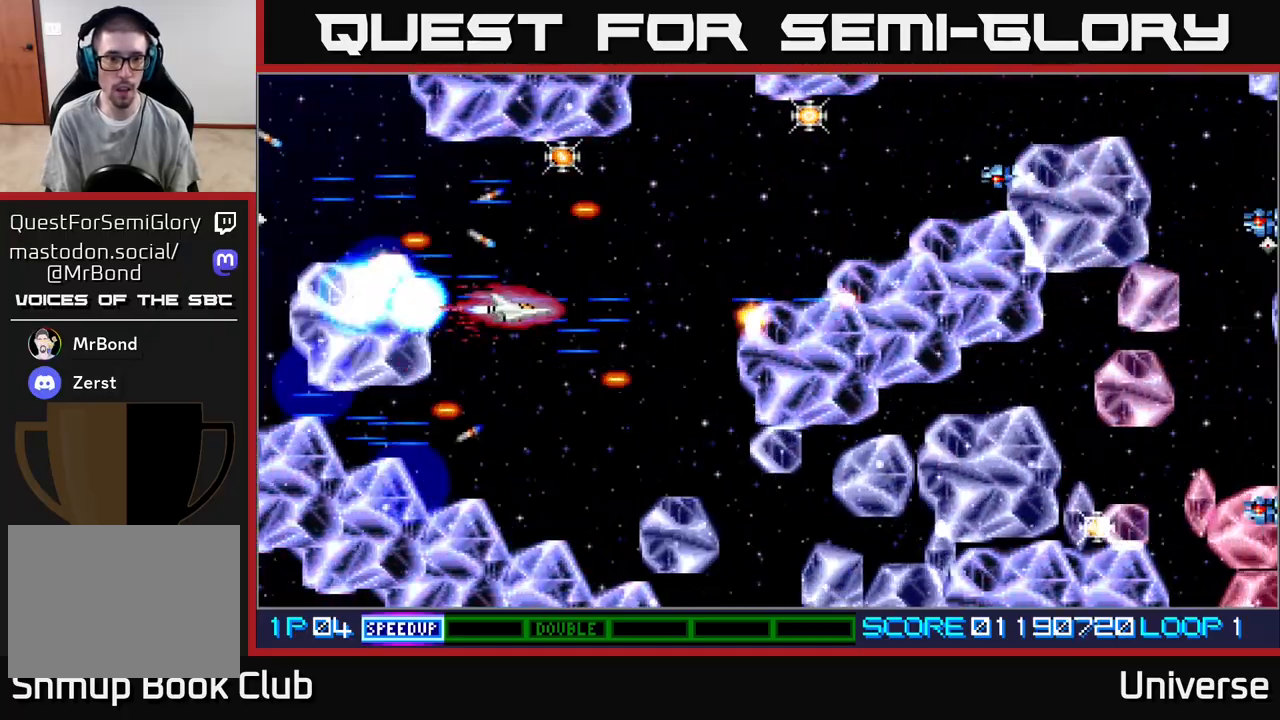
{"dt_ms": 500, "buttons": ["A", "DPAD_UP", "DPAD_LEFT"]}
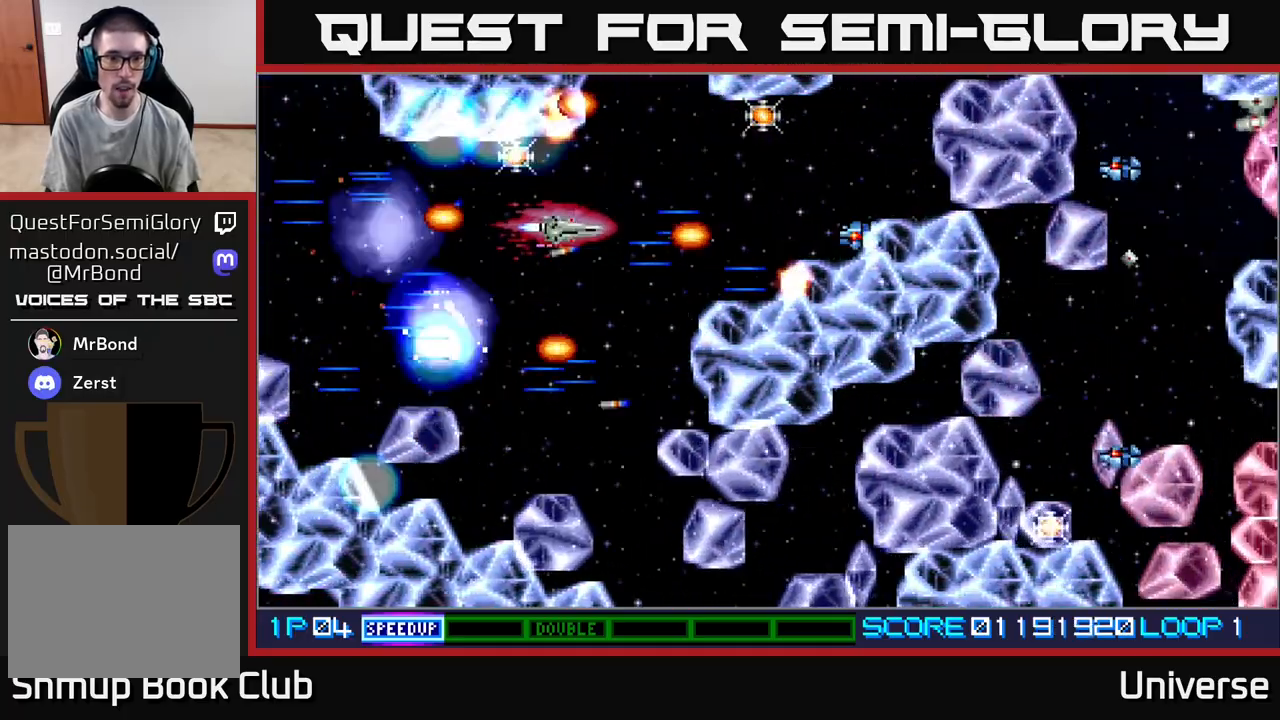
{"dt_ms": 500, "buttons": ["A", "DPAD_DOWN", "DPAD_LEFT"]}
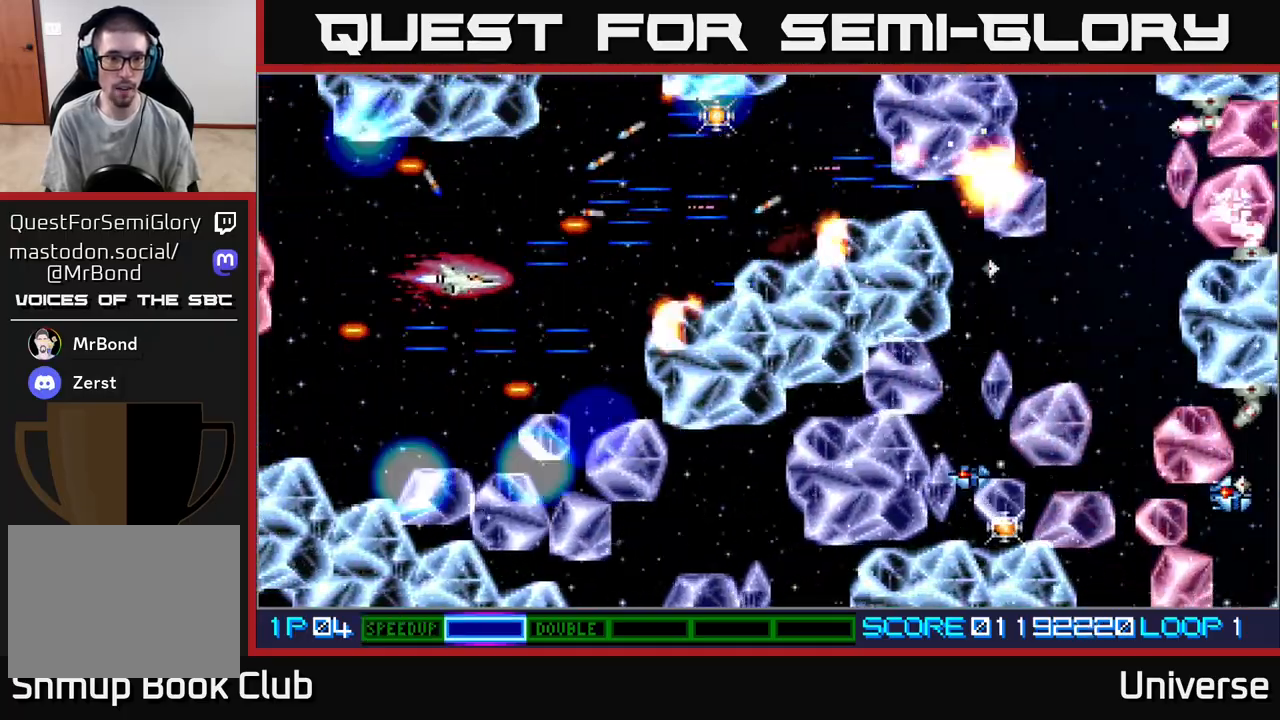
{"dt_ms": 500, "buttons": ["A", "DPAD_DOWN", "DPAD_RIGHT"], "events": [[100, "DPAD_DOWN", "up"], [150, "DPAD_UP", "down"], [250, "DPAD_LEFT", "up"], [300, "DPAD_LEFT", "down"], [300, "DPAD_UP", "up"], [317, "DPAD_DOWN", "down"], [317, "DPAD_LEFT", "up"], [383, "DPAD_RIGHT", "down"]]}
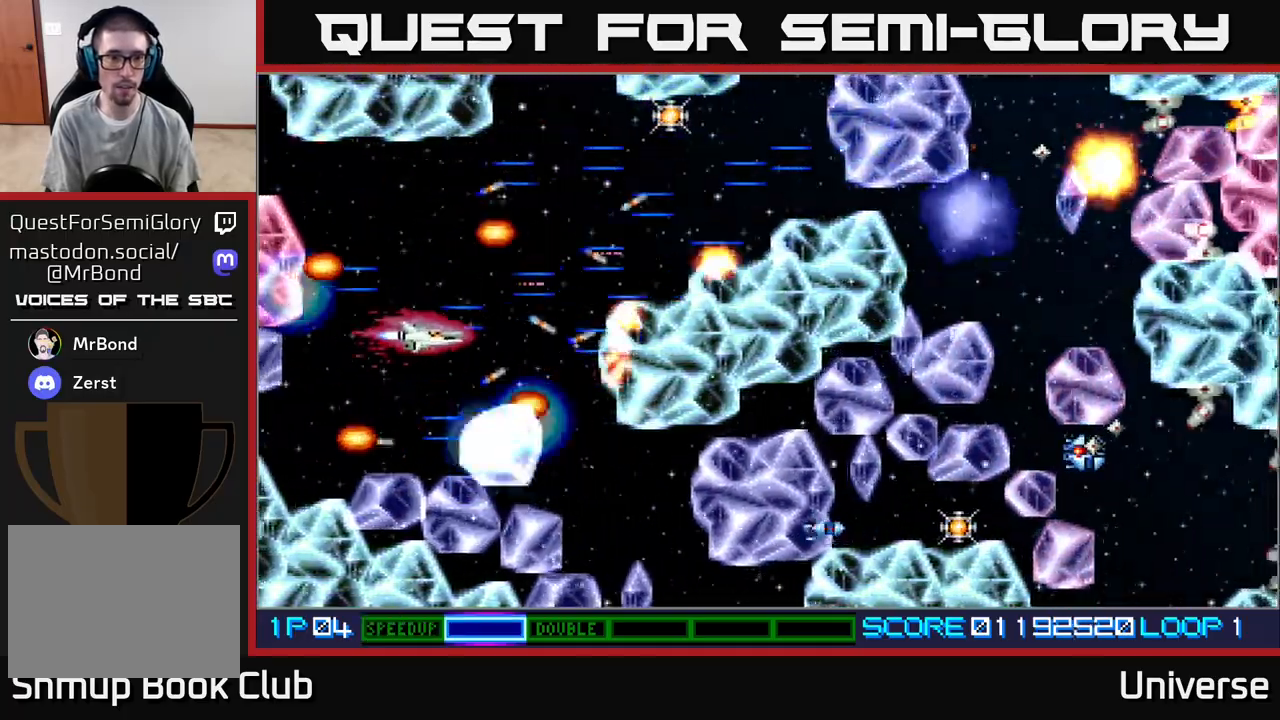
{"dt_ms": 500, "buttons": ["A", "DPAD_DOWN", "DPAD_RIGHT"]}
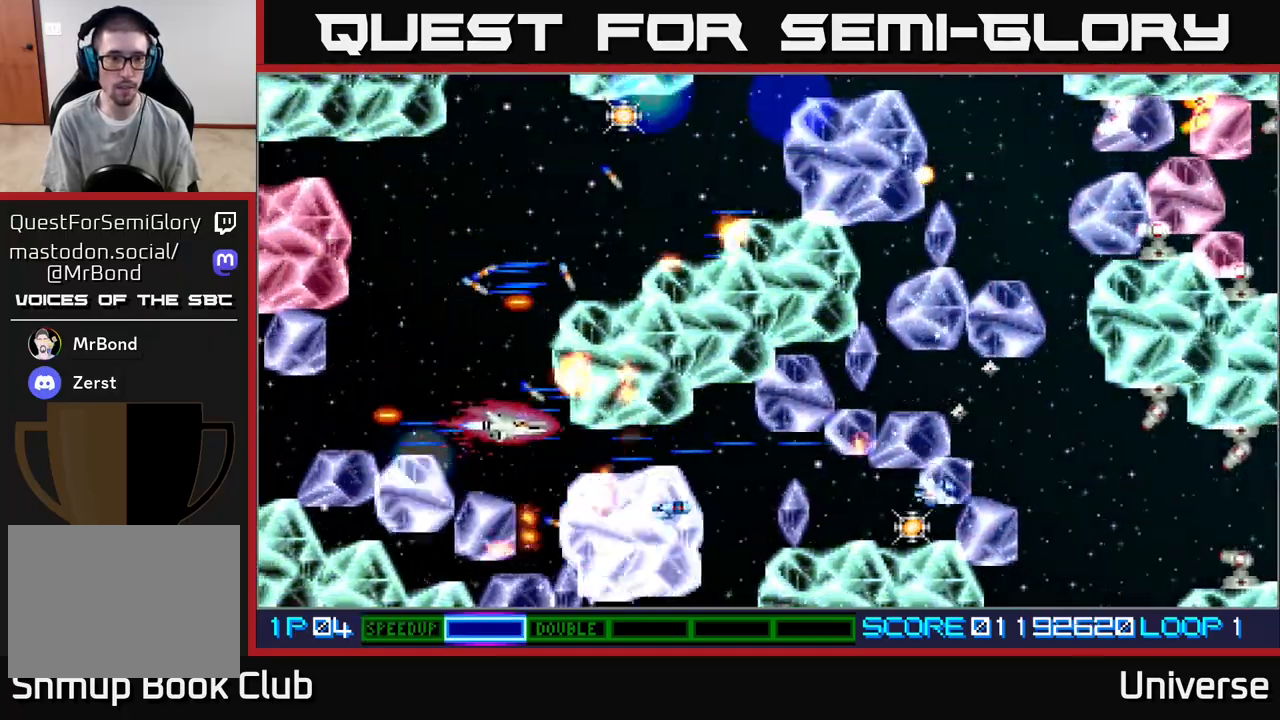
{"dt_ms": 500, "buttons": ["A", "DPAD_UP", "DPAD_RIGHT"], "events": [[67, "DPAD_RIGHT", "up"], [83, "DPAD_DOWN", "up"], [83, "DPAD_LEFT", "down"], [100, "DPAD_UP", "down"], [367, "DPAD_LEFT", "up"], [483, "DPAD_RIGHT", "down"]]}
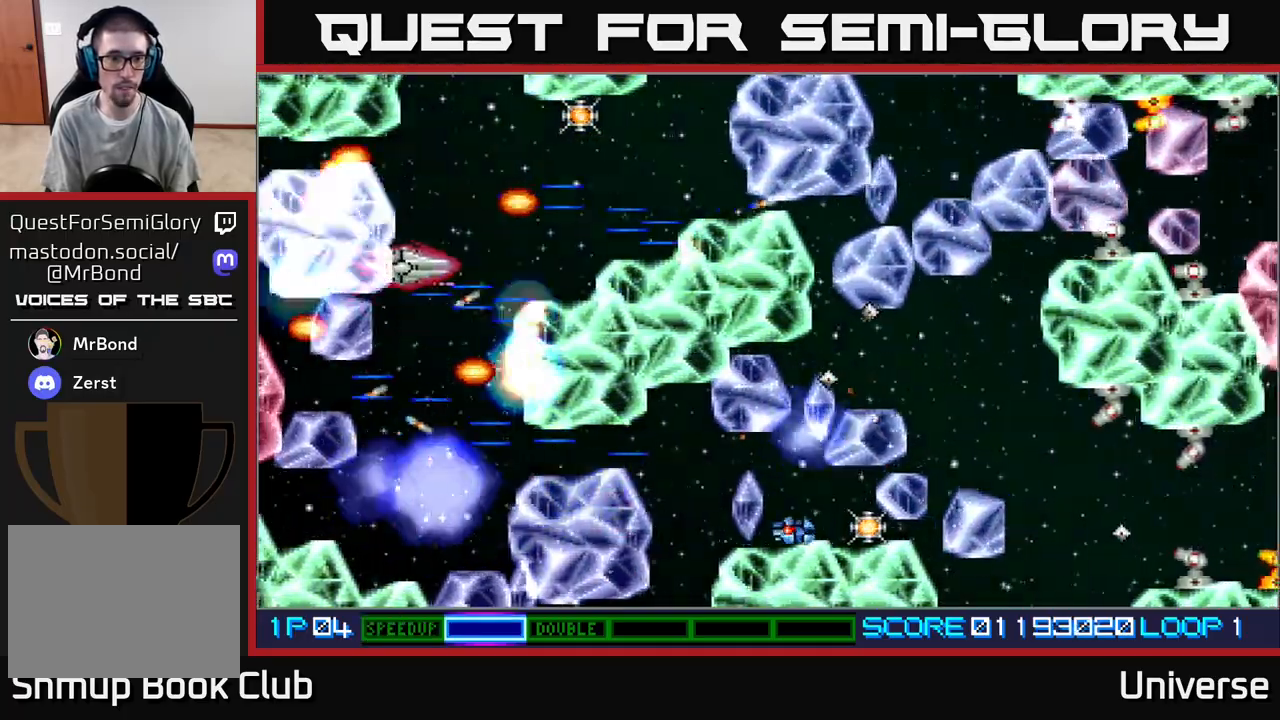
{"dt_ms": 500, "buttons": ["A"], "events": [[250, "DPAD_UP", "up"], [267, "DPAD_DOWN", "down"], [267, "DPAD_RIGHT", "up"], [283, "DPAD_DOWN", "up"]]}
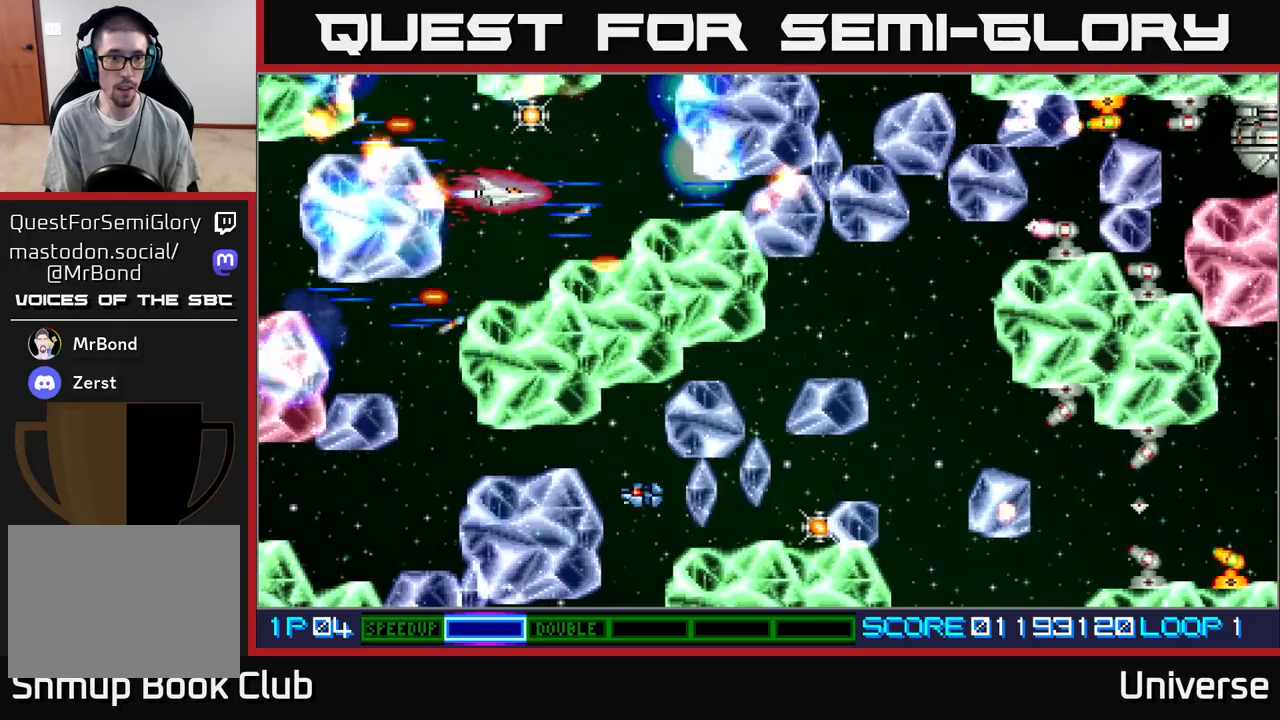
{"dt_ms": 500, "buttons": ["A"], "events": [[133, "DPAD_RIGHT", "down"], [233, "DPAD_RIGHT", "up"]]}
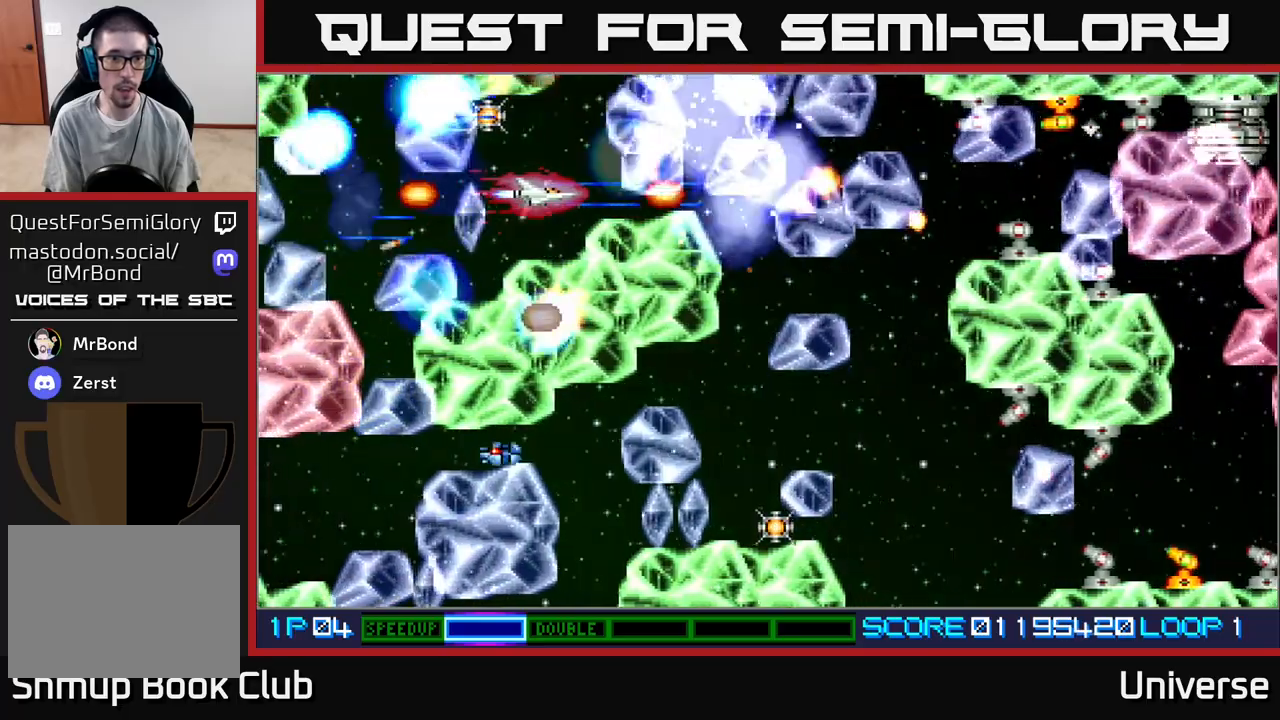
{"dt_ms": 500, "buttons": ["A", "DPAD_LEFT"], "events": [[117, "DPAD_UP", "down"], [200, "DPAD_UP", "up"], [333, "DPAD_LEFT", "down"]]}
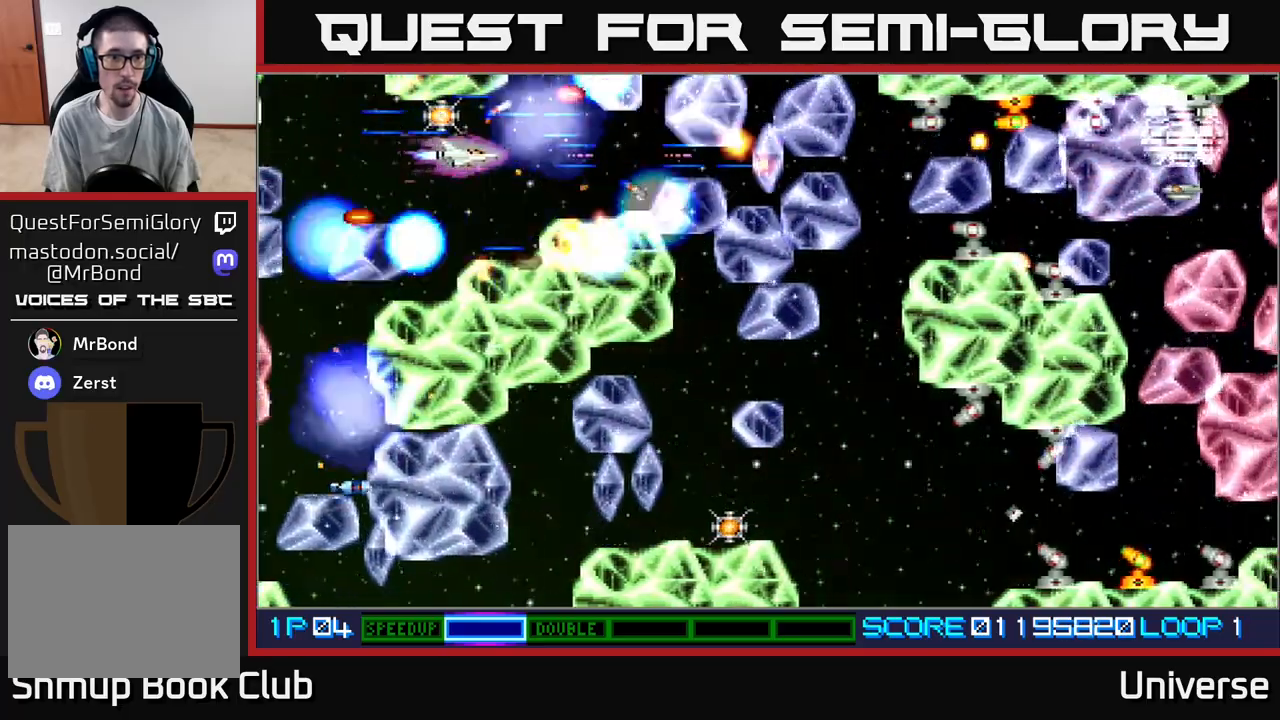
{"dt_ms": 500, "buttons": ["A"], "events": [[100, "DPAD_LEFT", "up"], [200, "DPAD_UP", "down"], [267, "DPAD_UP", "up"]]}
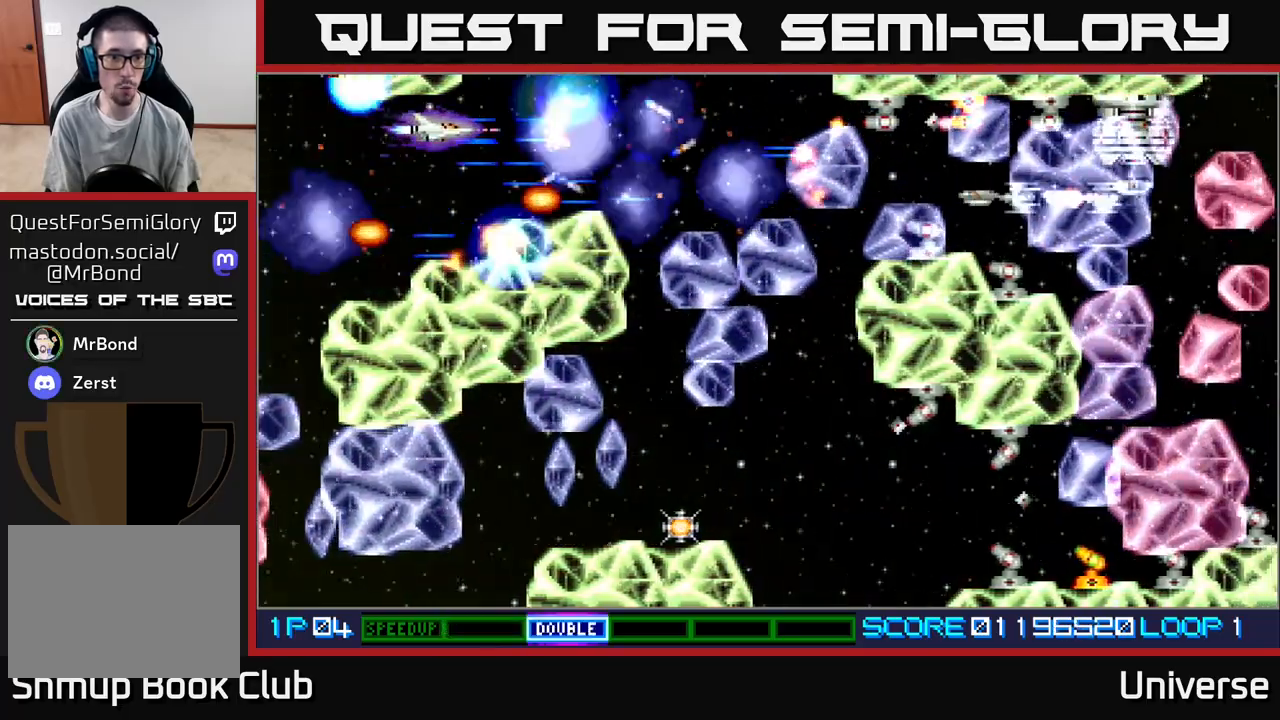
{"dt_ms": 500, "buttons": ["A", "DPAD_RIGHT"], "events": [[150, "DPAD_DOWN", "down"], [217, "DPAD_DOWN", "up"], [433, "DPAD_RIGHT", "down"]]}
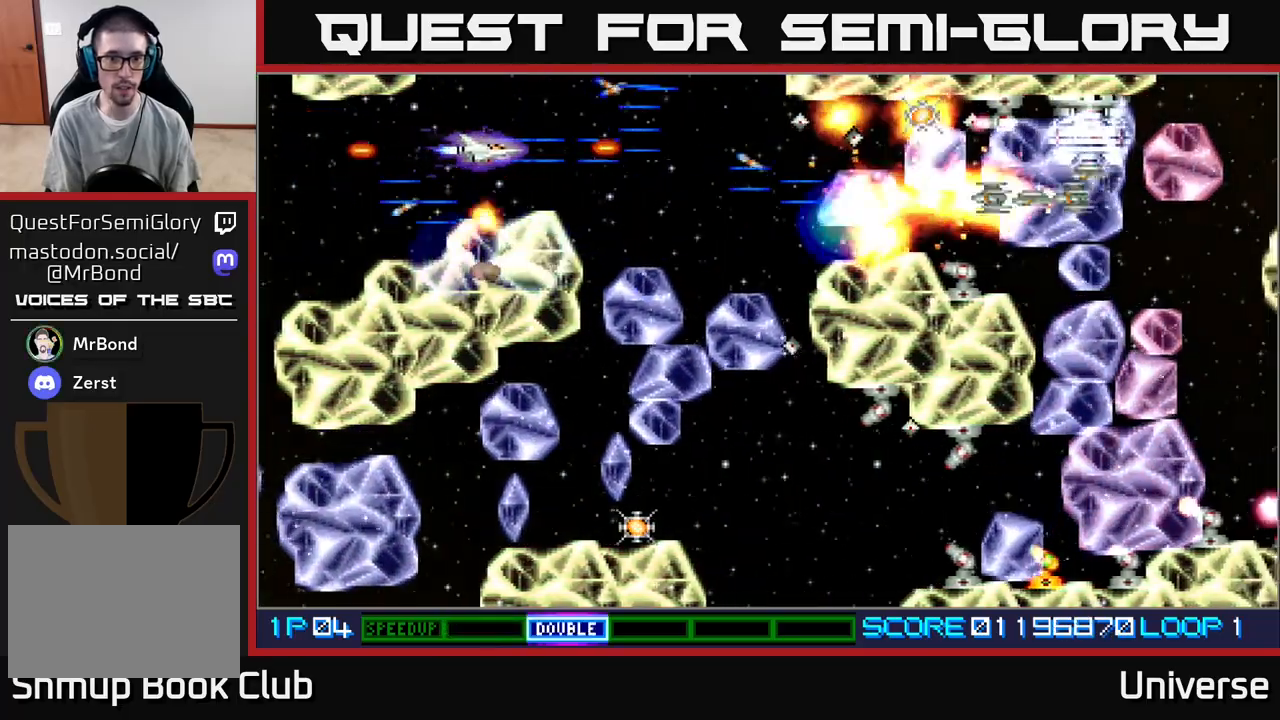
{"dt_ms": 500, "buttons": ["A"], "events": [[300, "DPAD_DOWN", "down"], [317, "DPAD_RIGHT", "up"], [350, "DPAD_LEFT", "down"], [417, "DPAD_LEFT", "up"], [483, "DPAD_DOWN", "up"]]}
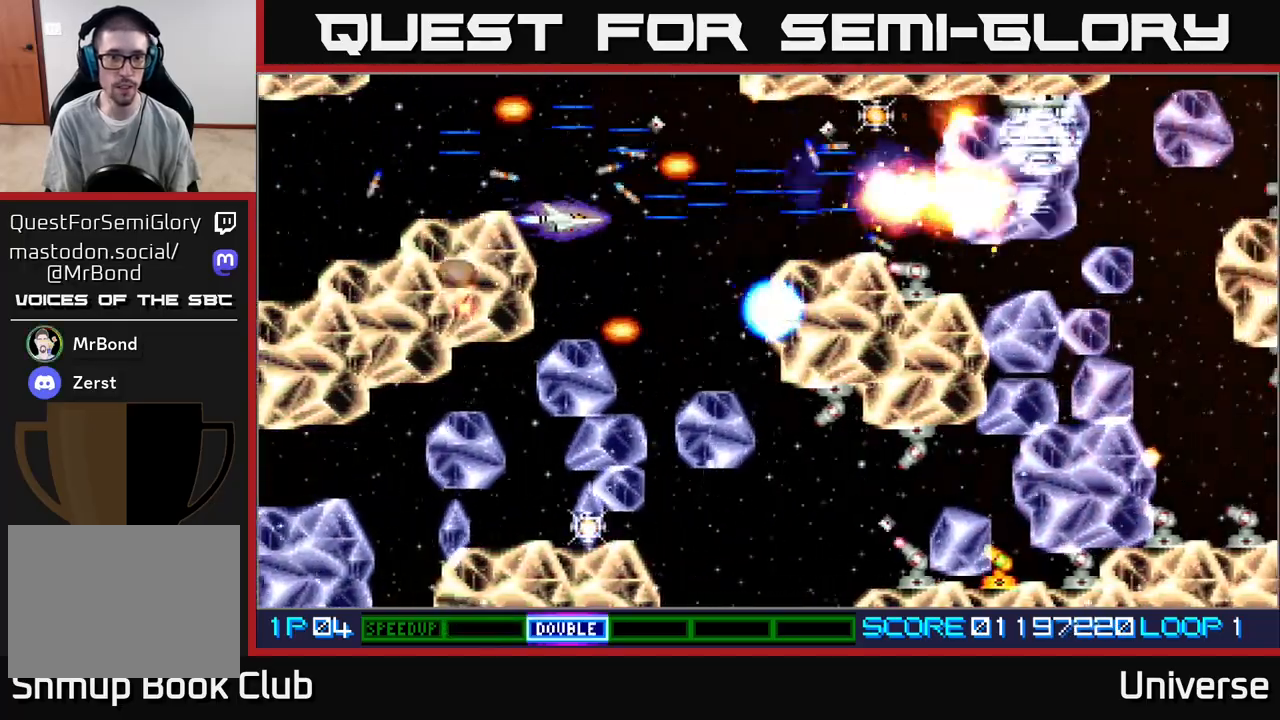
{"dt_ms": 1000, "buttons": ["A", "DPAD_DOWN", "DPAD_LEFT"]}
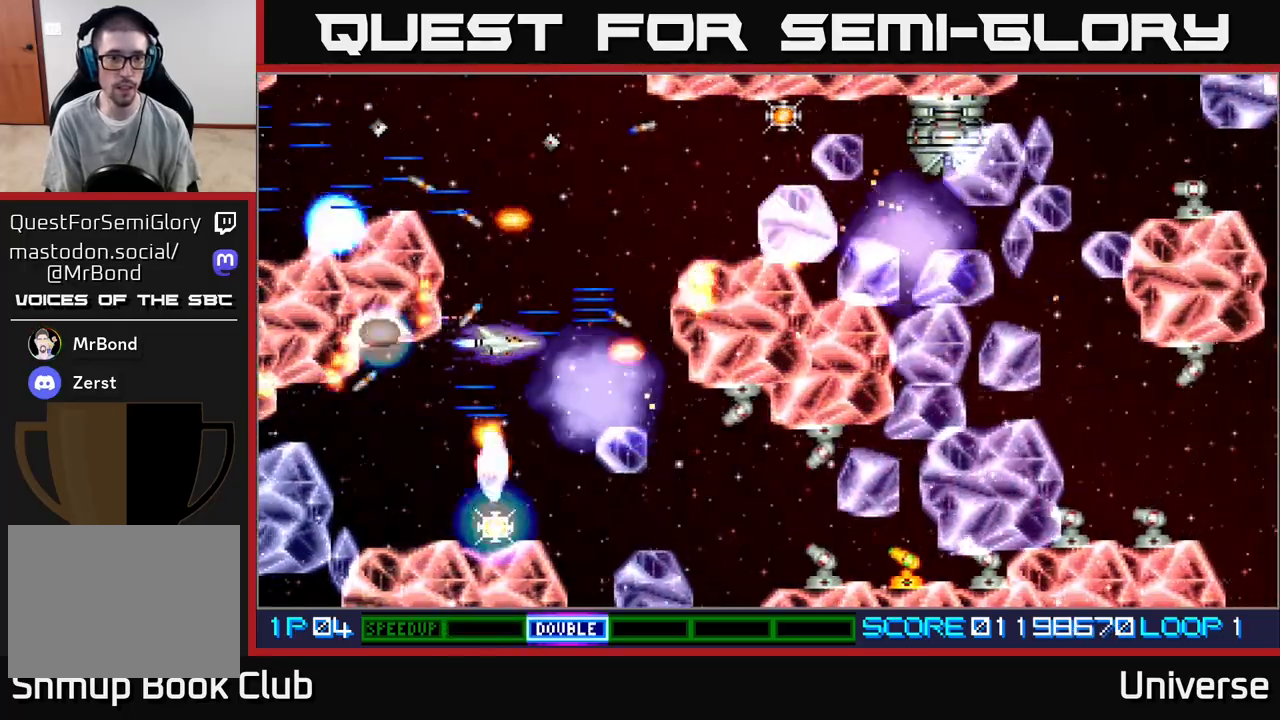
{"dt_ms": 500, "buttons": ["A", "DPAD_DOWN"], "events": [[17, "DPAD_LEFT", "up"], [33, "DPAD_RIGHT", "down"], [83, "DPAD_DOWN", "up"], [117, "DPAD_RIGHT", "up"], [267, "DPAD_RIGHT", "down"], [300, "DPAD_DOWN", "down"], [383, "DPAD_RIGHT", "up"]]}
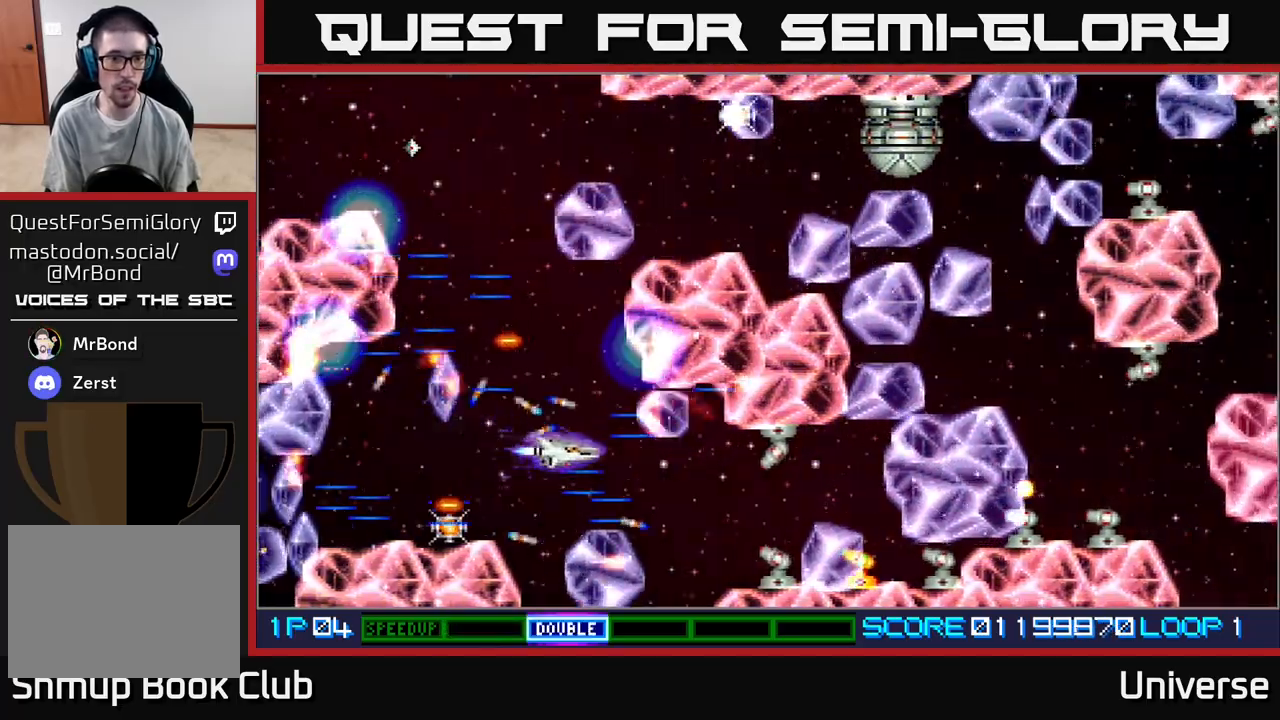
{"dt_ms": 500, "buttons": ["A", "DPAD_LEFT"], "events": [[17, "DPAD_LEFT", "down"], [67, "DPAD_DOWN", "up"], [267, "DPAD_DOWN", "down"], [300, "DPAD_LEFT", "up"], [383, "DPAD_DOWN", "up"], [383, "DPAD_LEFT", "down"]]}
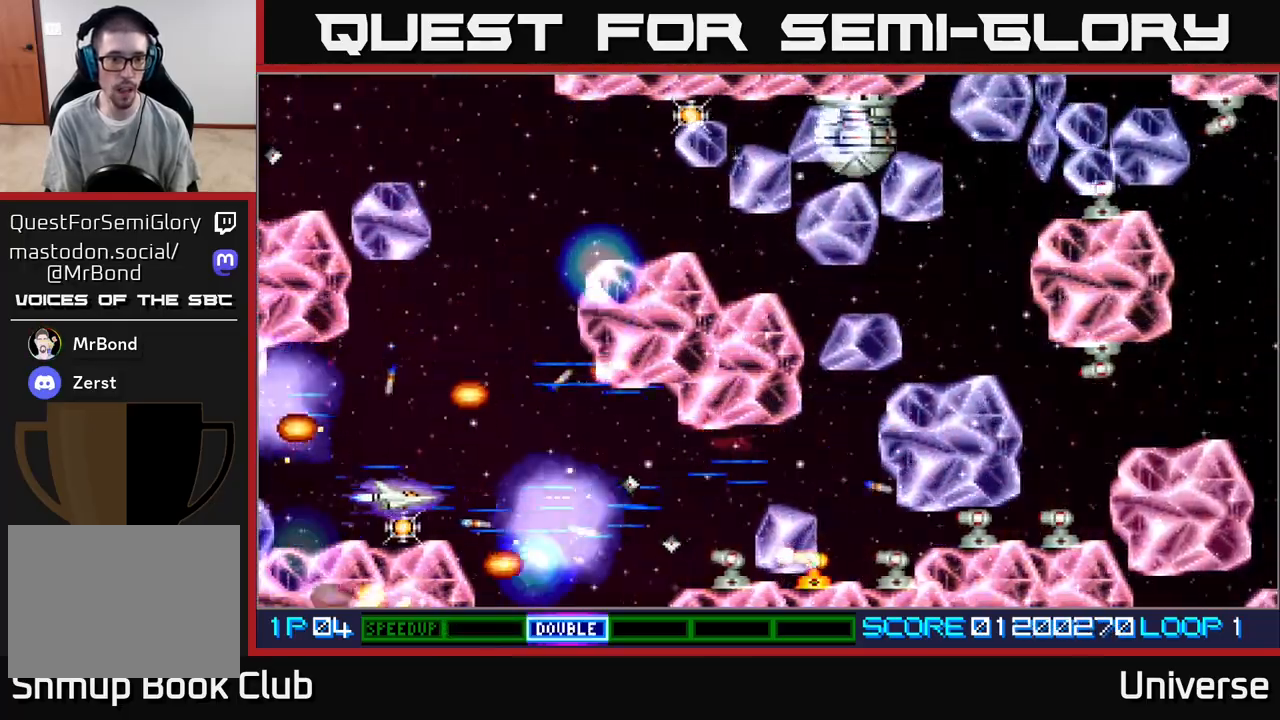
{"dt_ms": 500, "buttons": ["A", "DPAD_UP"], "events": [[50, "DPAD_LEFT", "up"], [67, "DPAD_DOWN", "down"], [83, "DPAD_DOWN", "up"], [450, "DPAD_UP", "down"]]}
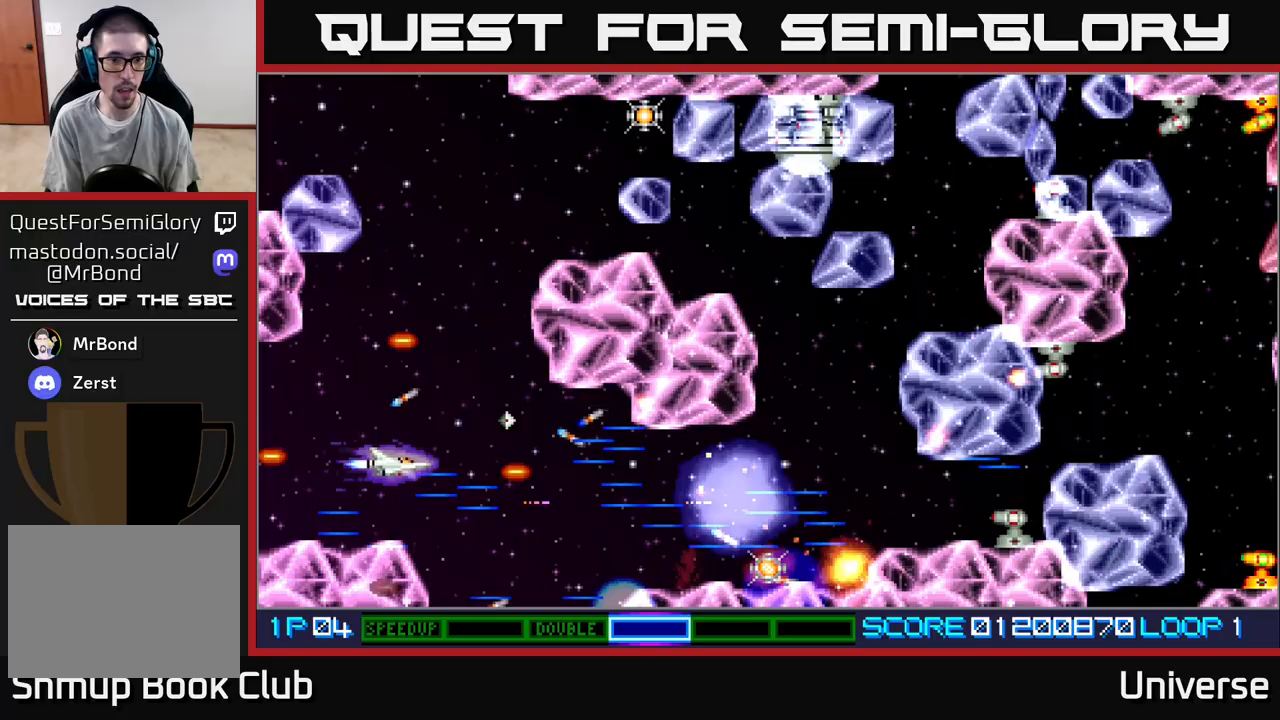
{"dt_ms": 500, "buttons": ["A", "DPAD_UP", "DPAD_RIGHT"], "events": [[33, "DPAD_LEFT", "down"], [117, "DPAD_LEFT", "up"], [467, "DPAD_RIGHT", "down"]]}
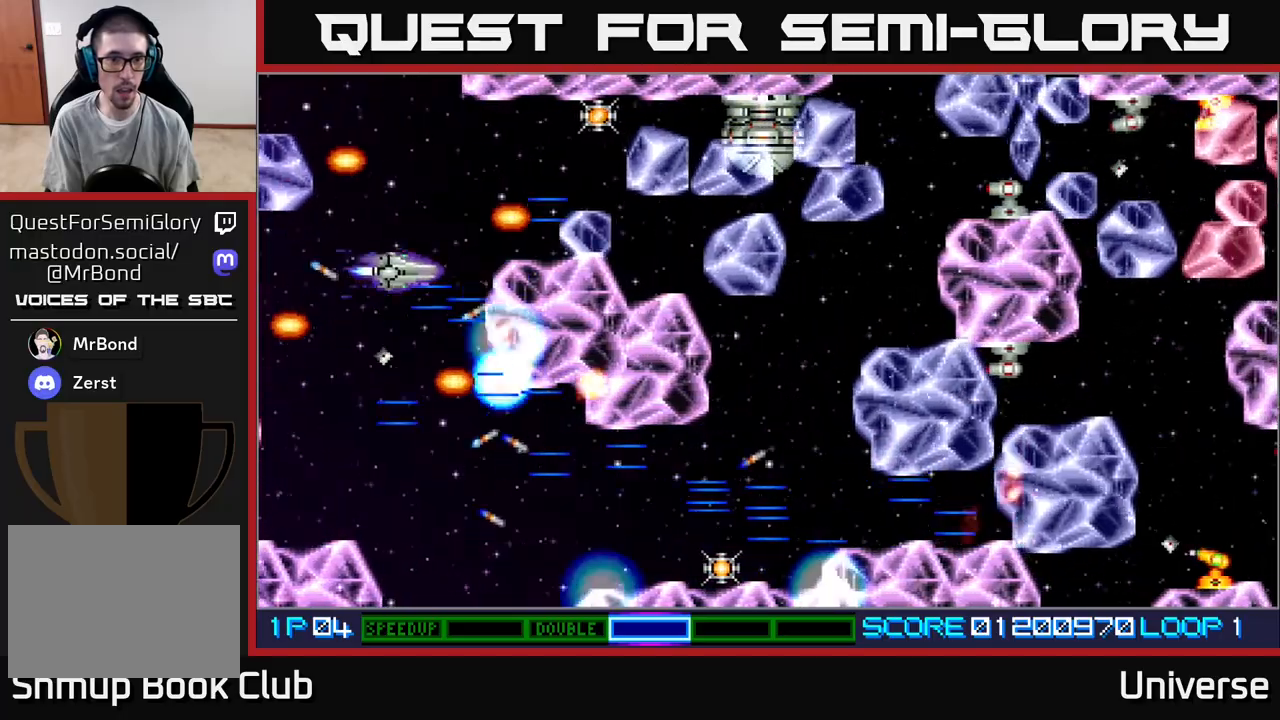
{"dt_ms": 500, "buttons": ["A"], "events": [[167, "DPAD_RIGHT", "up"], [300, "DPAD_RIGHT", "down"], [300, "DPAD_UP", "up"], [333, "DPAD_RIGHT", "up"]]}
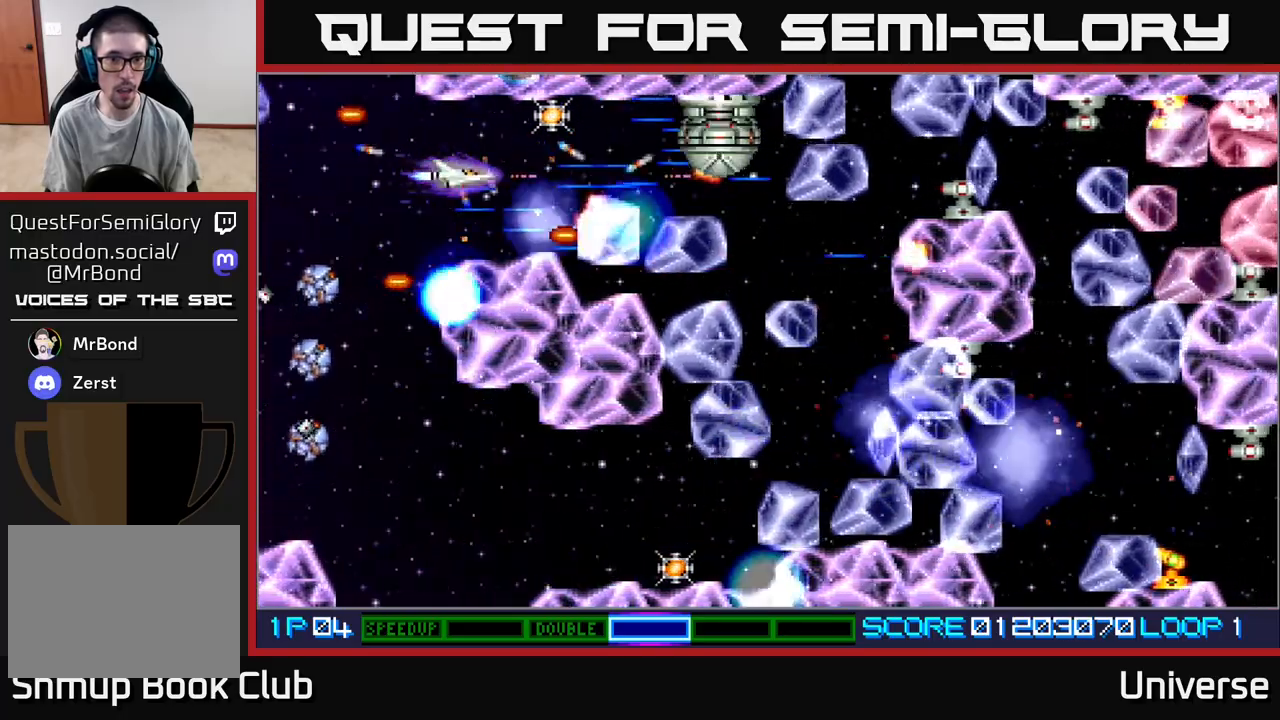
{"dt_ms": 500, "buttons": ["A", "DPAD_DOWN", "DPAD_RIGHT"], "events": [[217, "DPAD_RIGHT", "down"], [267, "DPAD_UP", "down"], [333, "DPAD_RIGHT", "up"], [400, "DPAD_UP", "up"], [417, "DPAD_DOWN", "down"], [467, "DPAD_RIGHT", "down"]]}
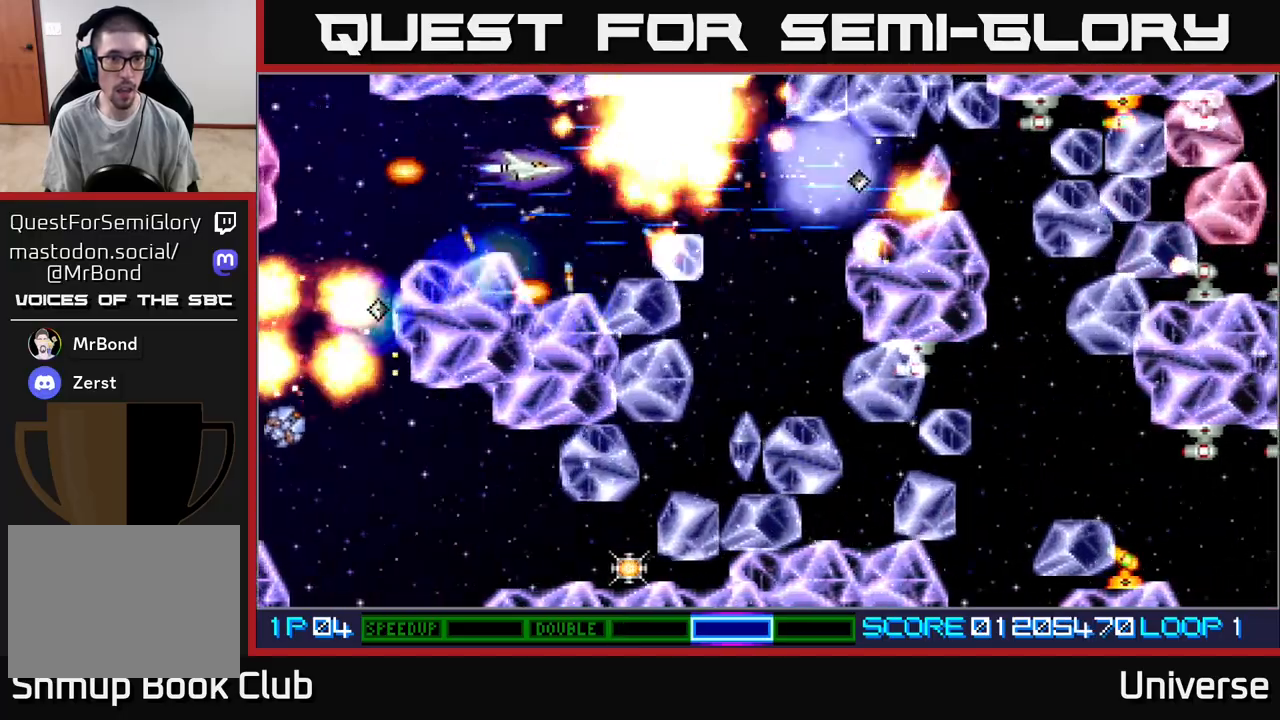
{"dt_ms": 500, "buttons": ["A"], "events": [[67, "DPAD_DOWN", "up"], [100, "DPAD_RIGHT", "up"], [100, "DPAD_UP", "down"], [150, "DPAD_UP", "up"]]}
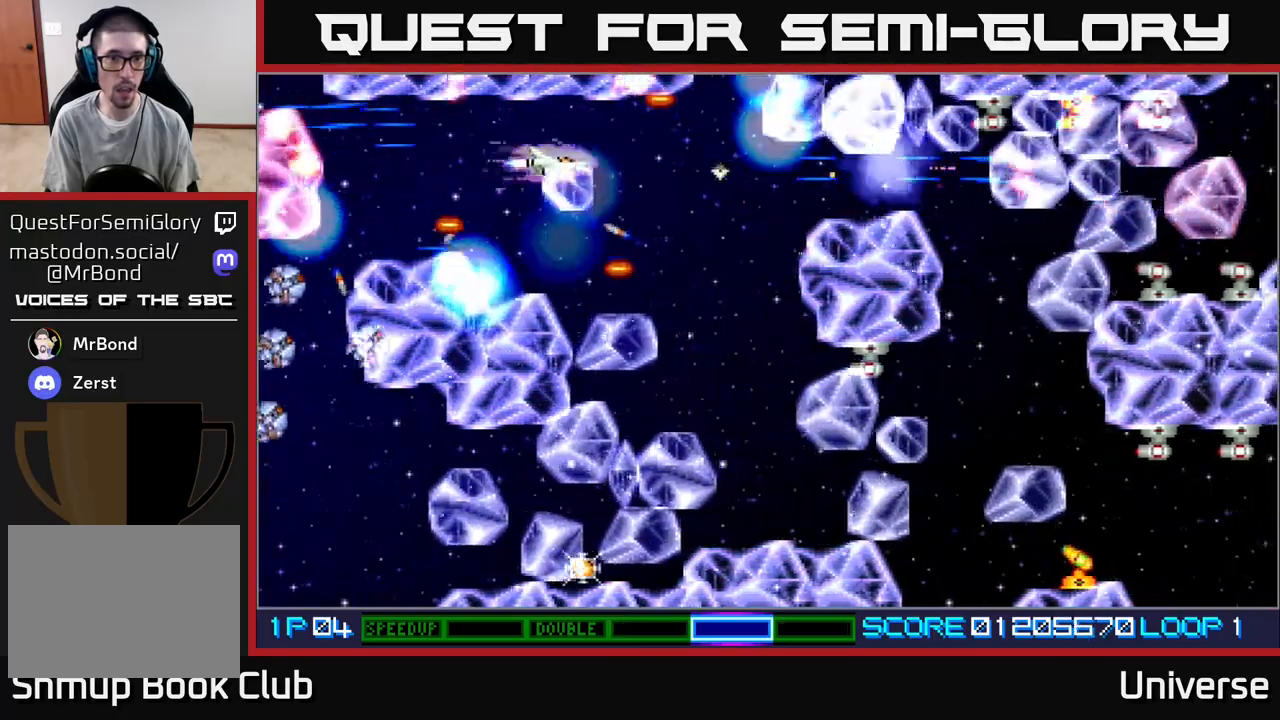
{"dt_ms": 500, "buttons": ["A", "DPAD_DOWN", "DPAD_LEFT"]}
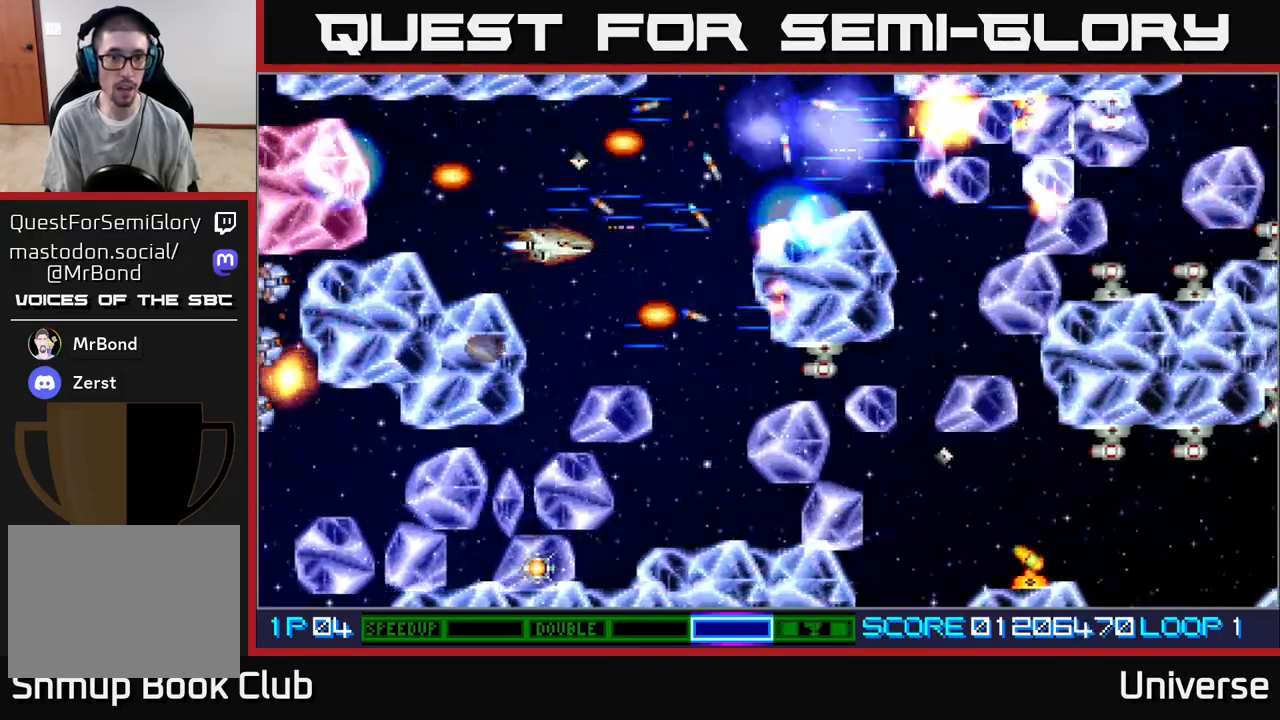
{"dt_ms": 1000, "buttons": ["A", "DPAD_DOWN"]}
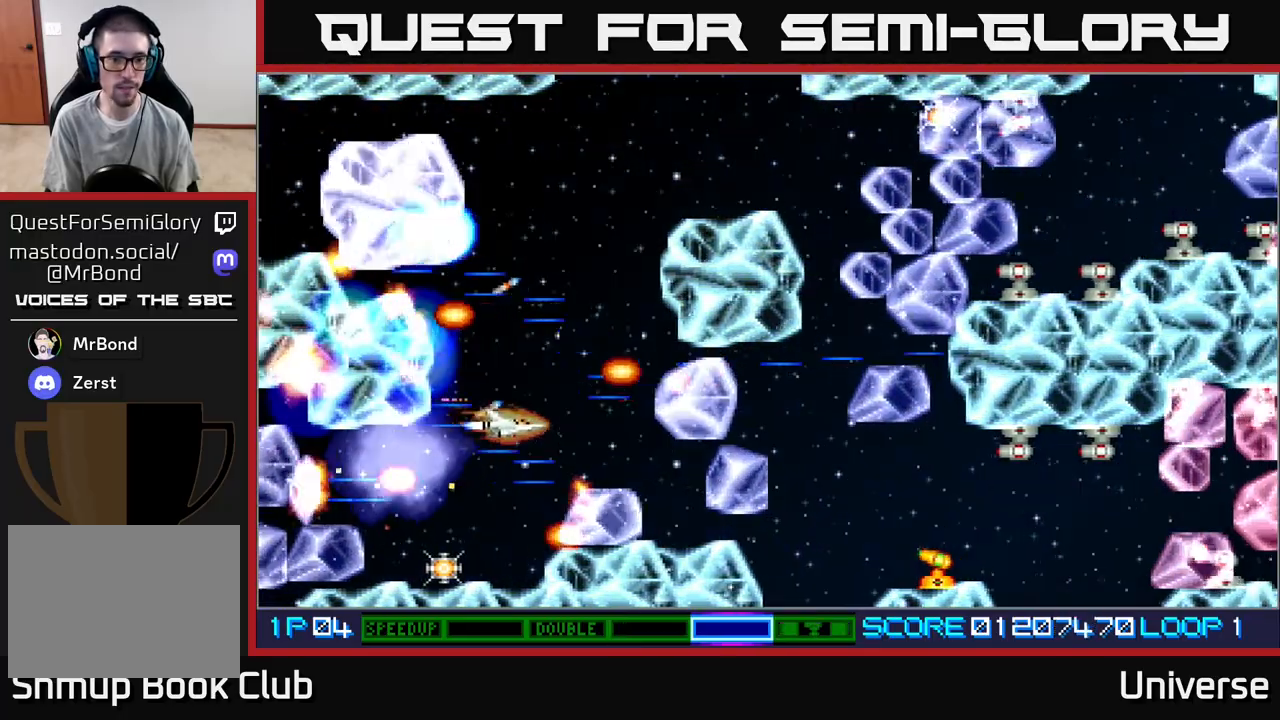
{"dt_ms": 500, "buttons": ["A", "DPAD_LEFT"], "events": [[167, "DPAD_DOWN", "up"], [367, "DPAD_DOWN", "down"], [383, "DPAD_LEFT", "down"], [500, "DPAD_DOWN", "up"]]}
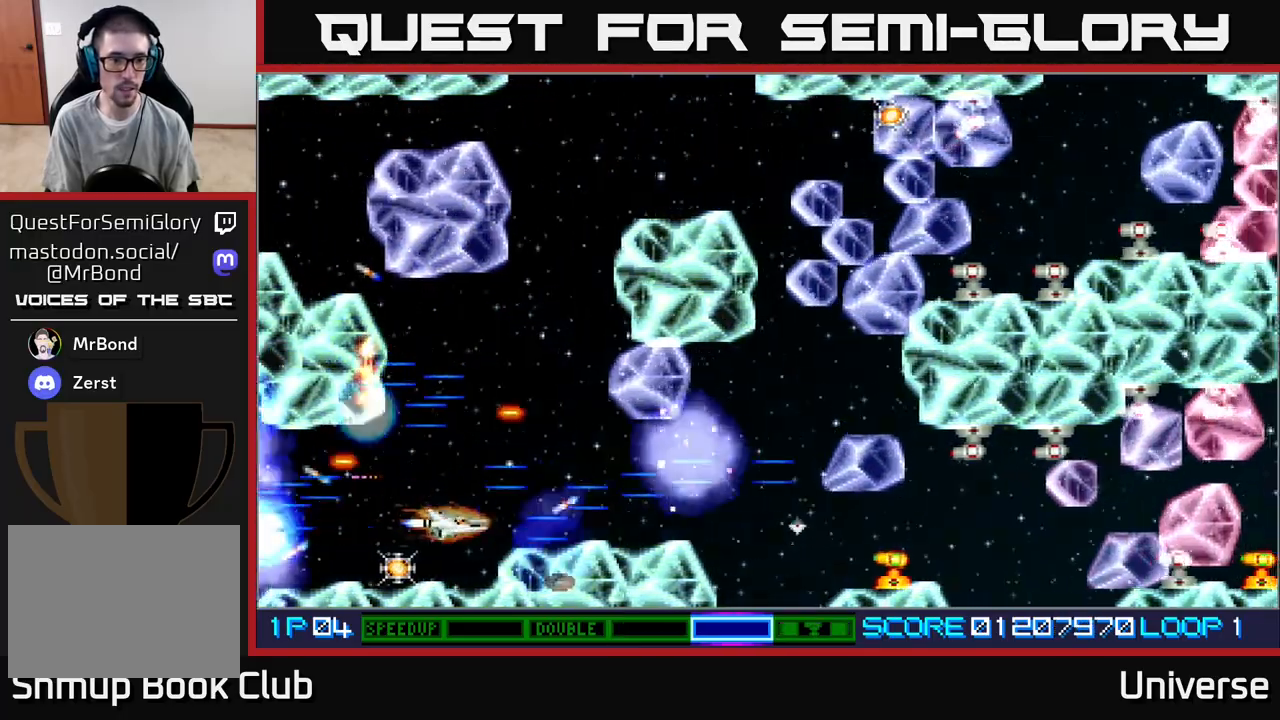
{"dt_ms": 500, "buttons": ["A", "DPAD_RIGHT"], "events": [[200, "DPAD_DOWN", "down"], [233, "DPAD_LEFT", "up"], [267, "DPAD_RIGHT", "down"], [300, "DPAD_DOWN", "up"], [333, "DPAD_RIGHT", "up"], [333, "DPAD_UP", "down"], [467, "DPAD_RIGHT", "down"], [483, "DPAD_UP", "up"]]}
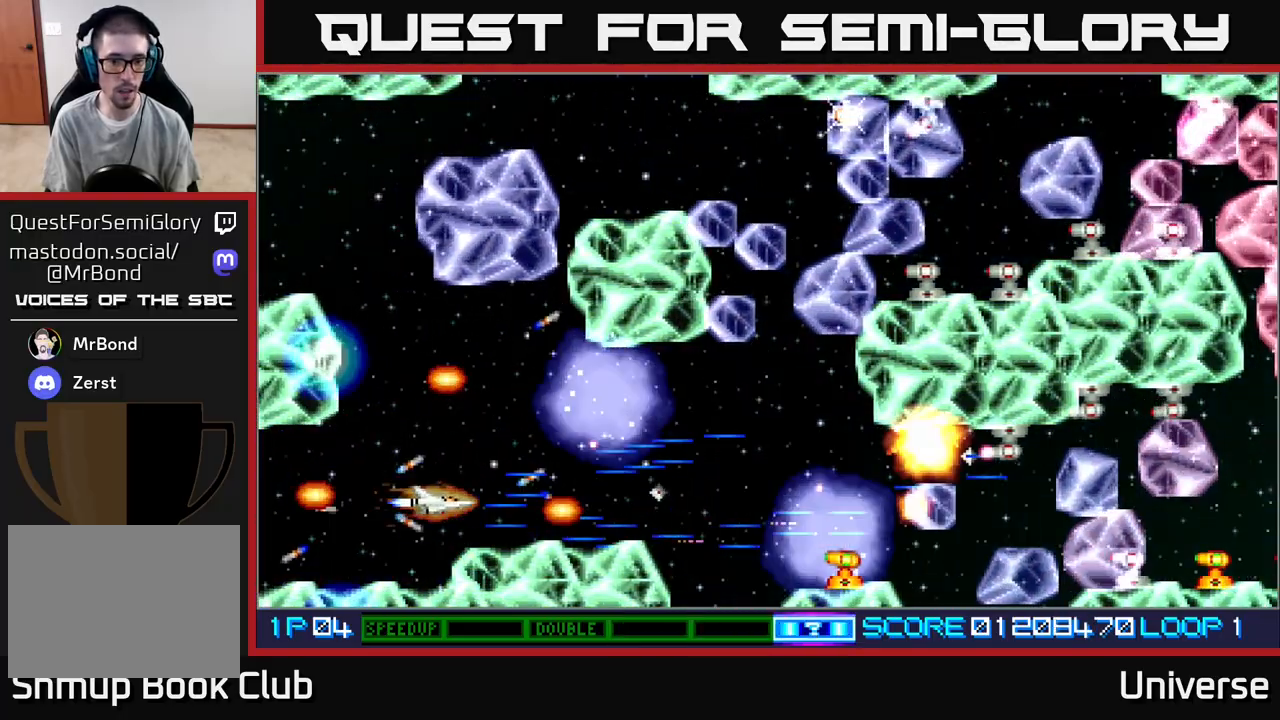
{"dt_ms": 500, "buttons": ["A"], "events": [[67, "DPAD_UP", "down"], [100, "DPAD_RIGHT", "up"], [150, "DPAD_LEFT", "down"], [167, "B", "down"], [250, "DPAD_UP", "up"], [267, "DPAD_LEFT", "up"], [283, "B", "up"]]}
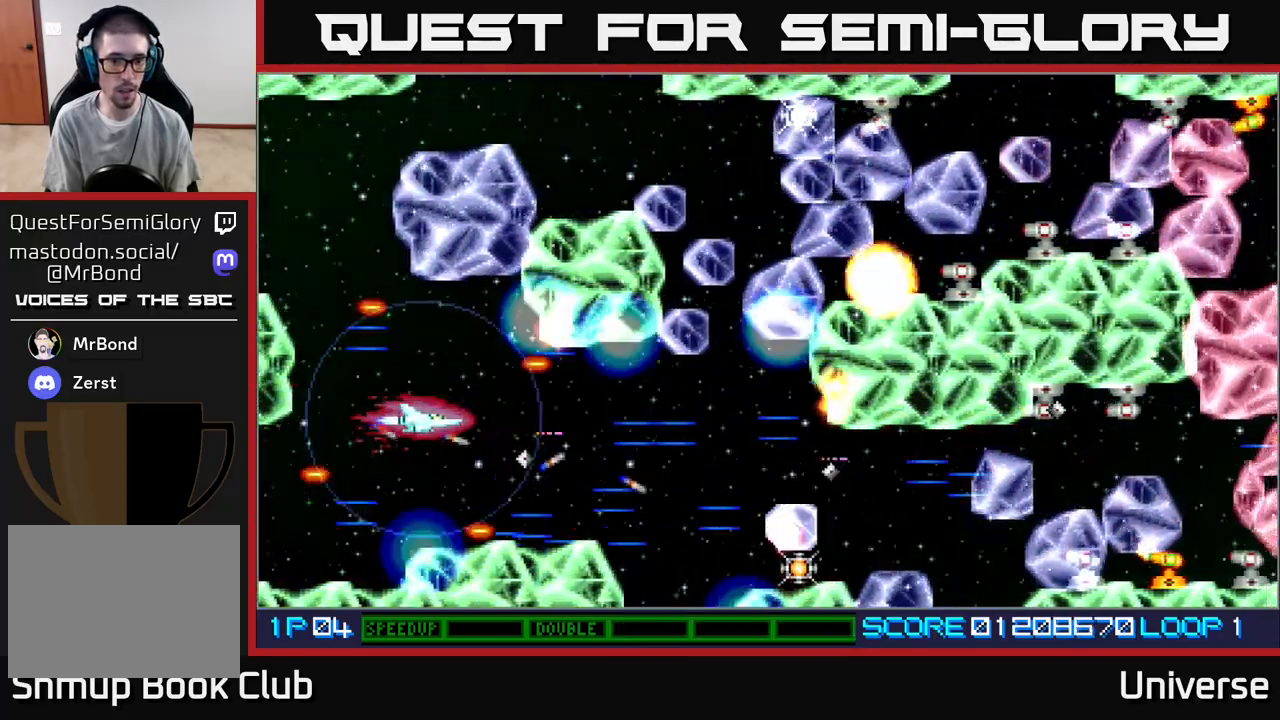
{"dt_ms": 500, "buttons": ["A", "DPAD_DOWN", "DPAD_RIGHT"], "events": [[17, "DPAD_RIGHT", "down"], [17, "DPAD_UP", "down"], [167, "DPAD_UP", "up"], [233, "DPAD_DOWN", "down"], [400, "DPAD_DOWN", "up"], [500, "DPAD_DOWN", "down"]]}
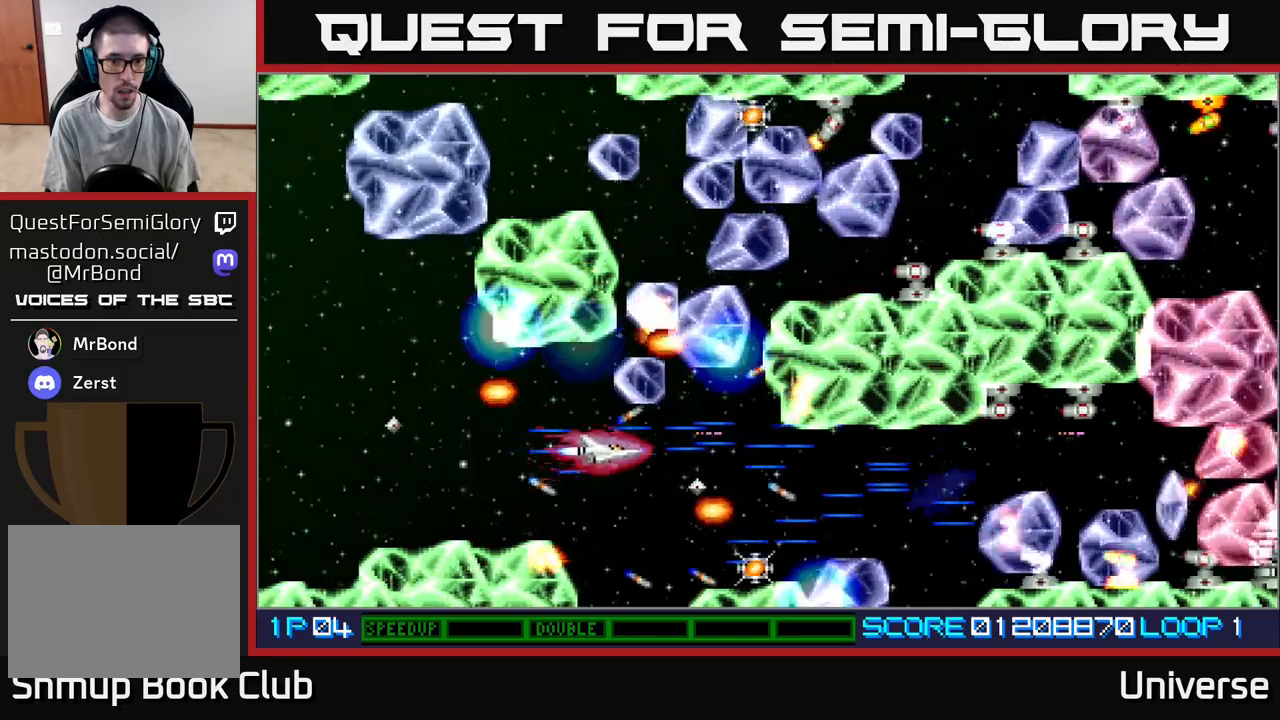
{"dt_ms": 500, "buttons": ["A", "DPAD_UP"], "events": [[17, "DPAD_RIGHT", "up"], [167, "DPAD_DOWN", "up"], [183, "DPAD_LEFT", "down"], [400, "DPAD_UP", "down"], [483, "DPAD_LEFT", "up"]]}
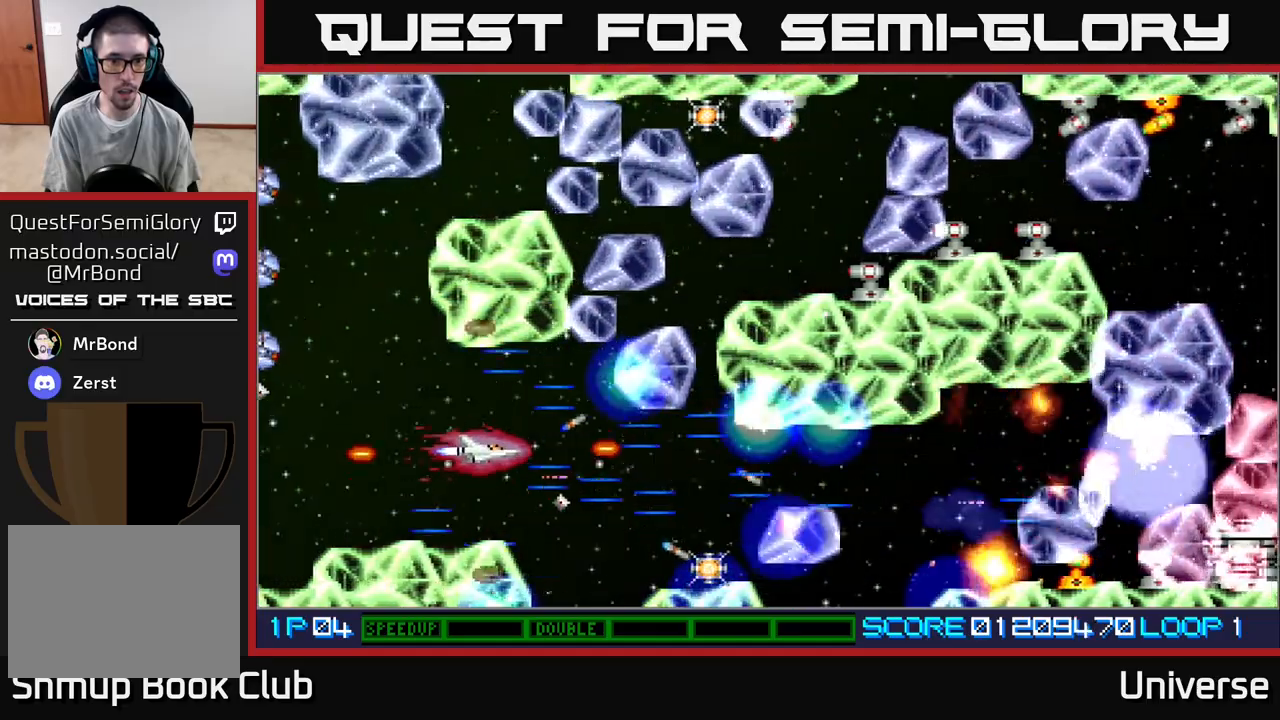
{"dt_ms": 500, "buttons": ["A", "DPAD_RIGHT"], "events": [[50, "DPAD_RIGHT", "down"], [100, "DPAD_UP", "up"], [117, "DPAD_DOWN", "down"], [283, "DPAD_RIGHT", "up"], [300, "DPAD_RIGHT", "down"], [483, "DPAD_DOWN", "up"]]}
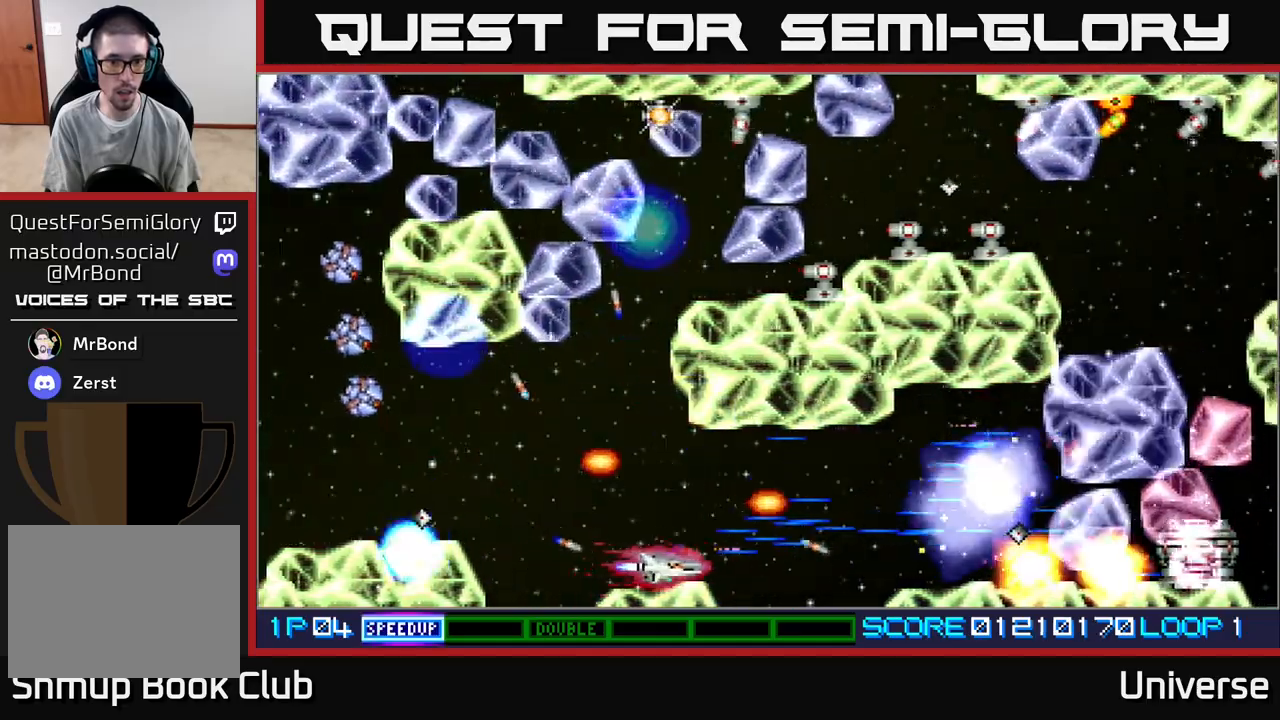
{"dt_ms": 500, "buttons": ["A"], "events": [[33, "DPAD_RIGHT", "up"], [33, "DPAD_UP", "down"], [100, "DPAD_LEFT", "down"], [350, "DPAD_LEFT", "up"], [433, "DPAD_UP", "up"]]}